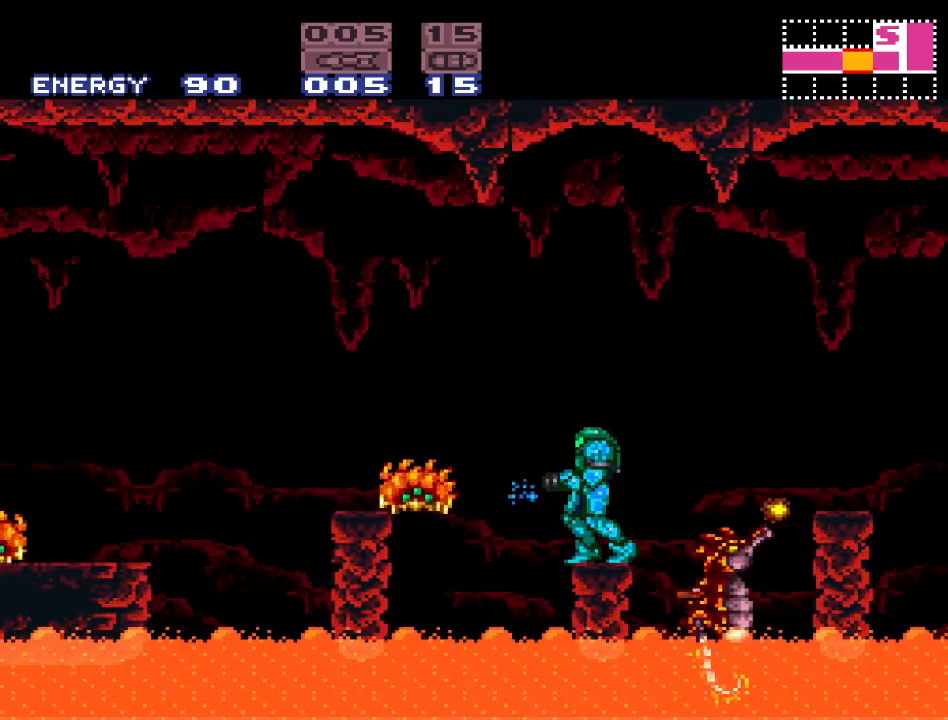
Gameplay with a controller (Nintendo layout); each line is a JSON object with the inputs held at the frame after it. "events" lists button and stick changes between this image and that frame as [ms after this image, input, new state], when the widget could be followed in between. Not read: L3 R3.
{"buttons": ["A"], "events": [[17, "A", "down"], [117, "A", "up"], [367, "A", "down"]]}
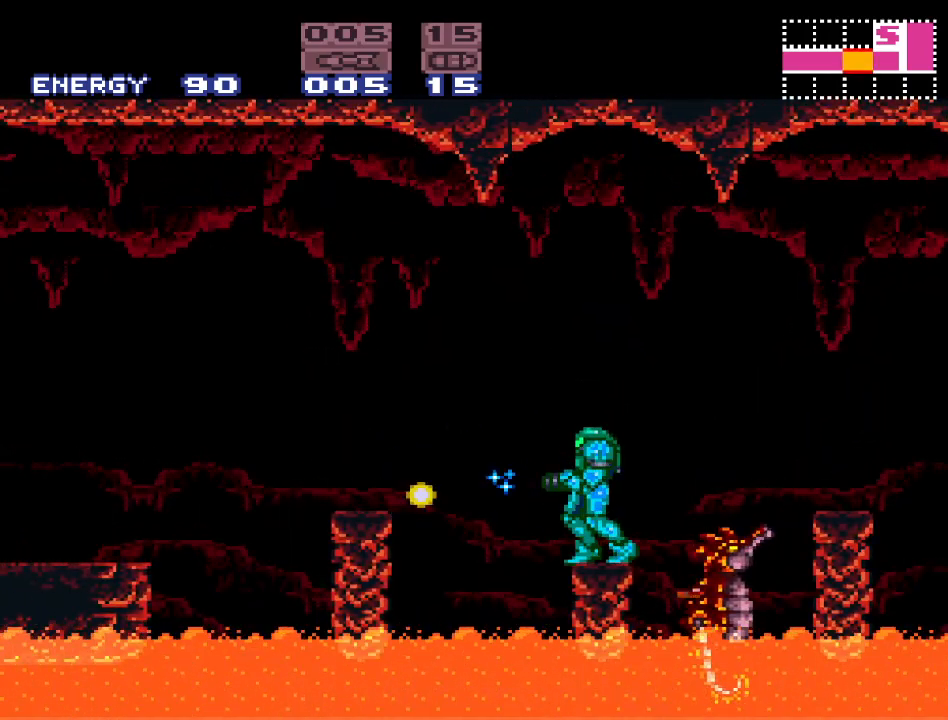
{"buttons": ["DPAD_LEFT"], "events": [[17, "A", "up"], [183, "DPAD_LEFT", "down"], [250, "B", "down"], [450, "B", "up"]]}
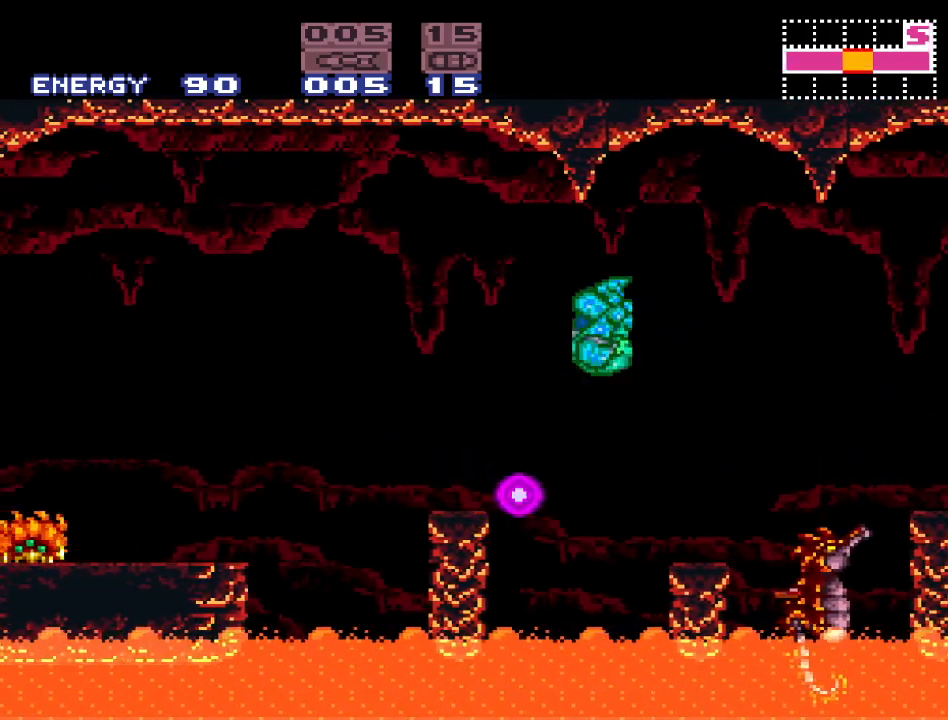
{"buttons": ["Y", "DPAD_LEFT"], "events": [[267, "Y", "down"]]}
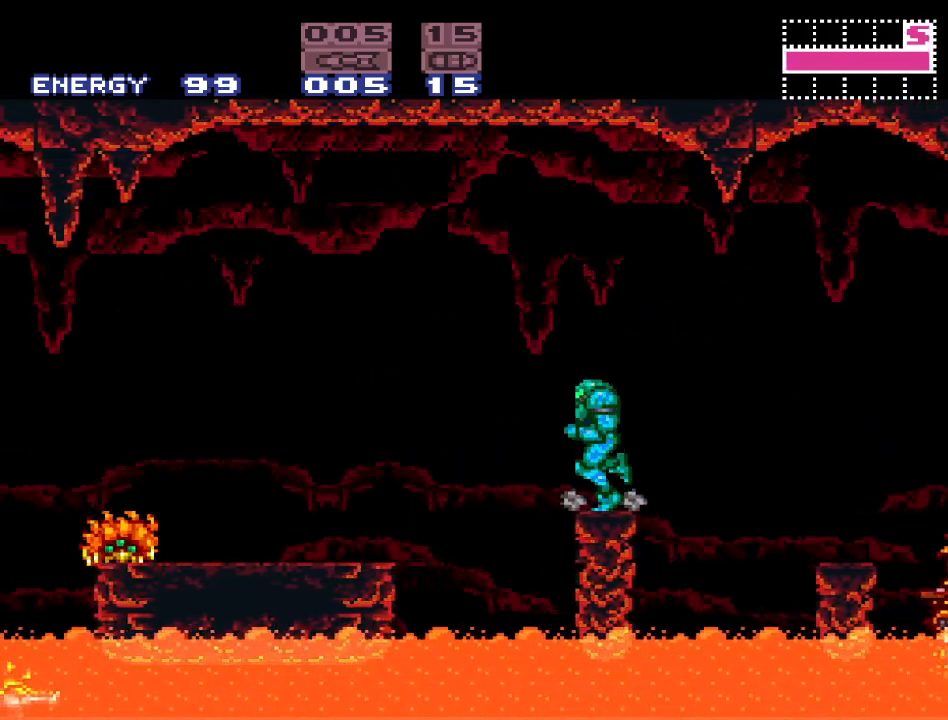
{"buttons": ["DPAD_LEFT"], "events": [[50, "B", "down"], [133, "B", "up"], [483, "Y", "up"]]}
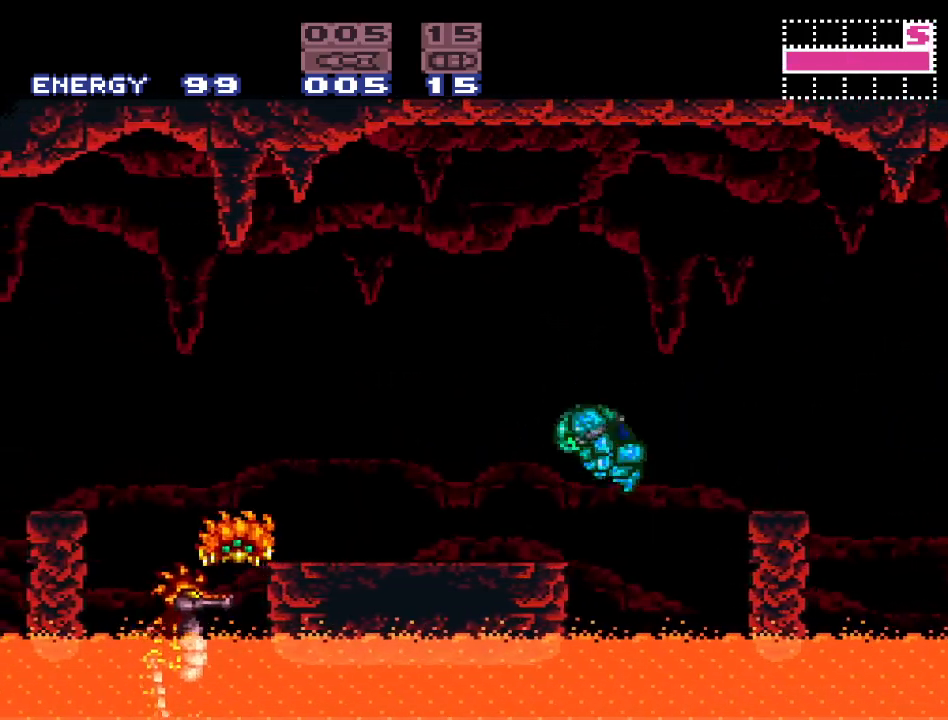
{"buttons": [], "events": [[117, "DPAD_LEFT", "up"], [300, "DPAD_LEFT", "down"], [450, "DPAD_LEFT", "up"]]}
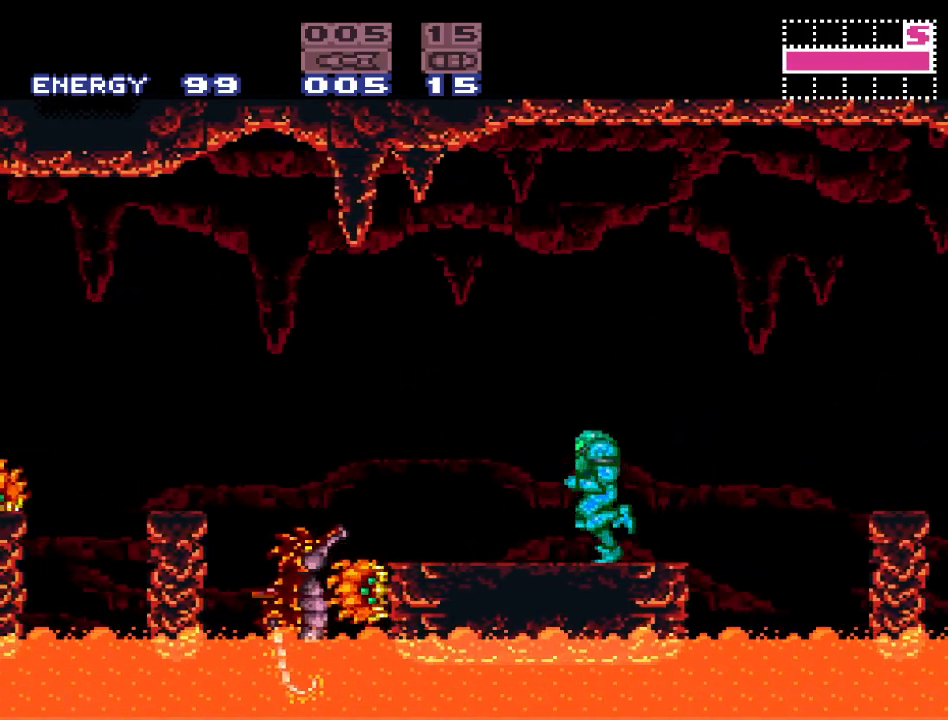
{"buttons": ["A"], "events": [[50, "DPAD_DOWN", "down"], [117, "A", "down"], [150, "DPAD_DOWN", "up"], [267, "A", "up"], [433, "A", "down"]]}
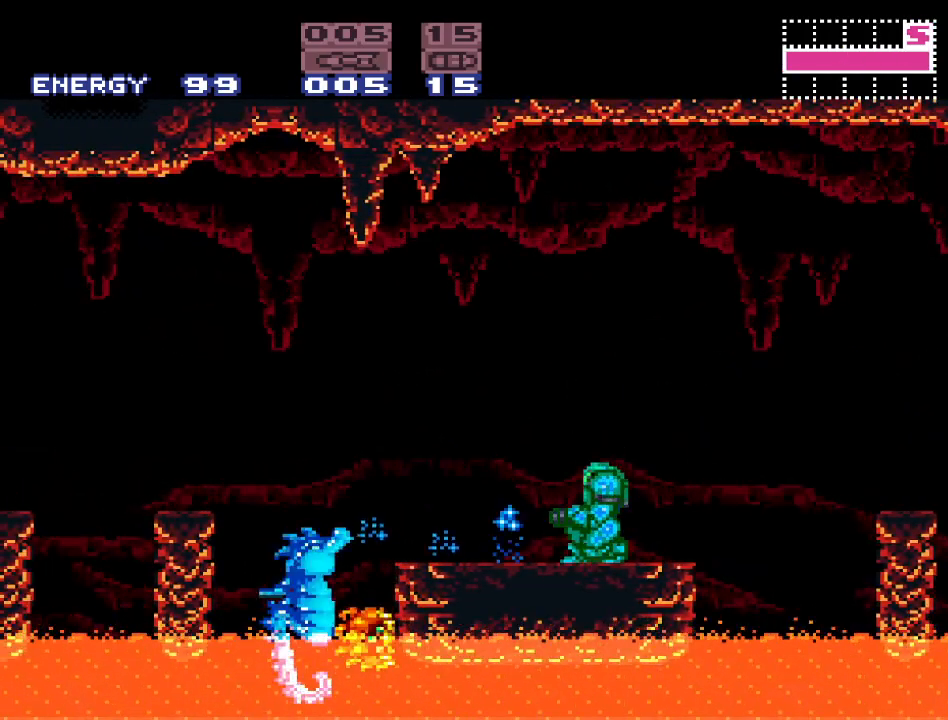
{"buttons": ["Y", "DPAD_LEFT"], "events": [[50, "A", "up"], [433, "DPAD_LEFT", "down"], [450, "Y", "down"]]}
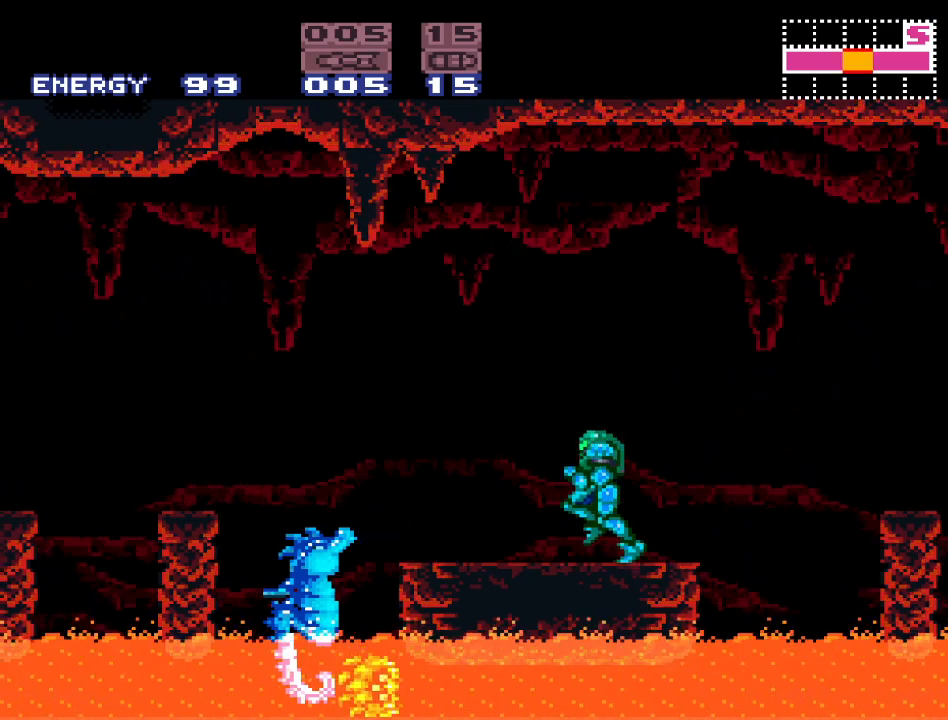
{"buttons": ["B", "Y", "DPAD_LEFT"], "events": [[267, "B", "down"]]}
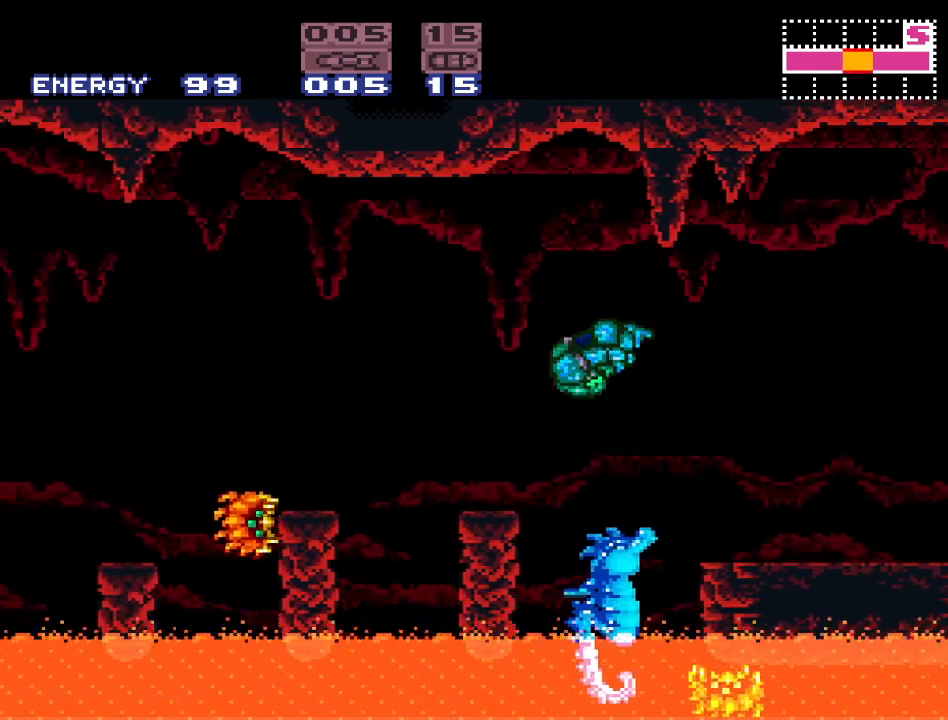
{"buttons": ["B", "Y", "DPAD_LEFT"], "events": []}
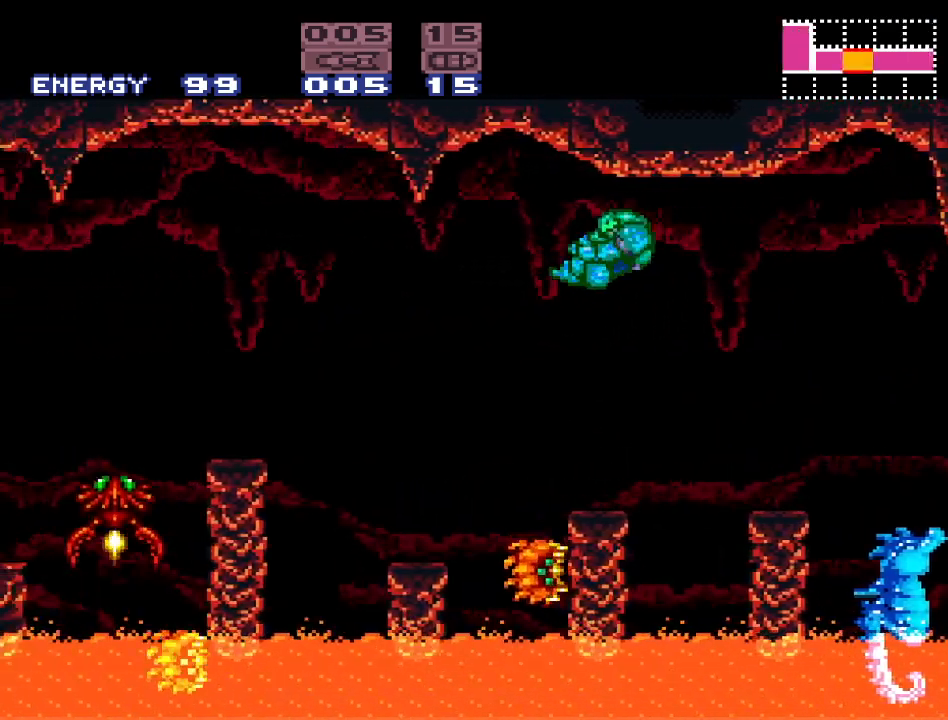
{"buttons": ["Y"], "events": [[233, "DPAD_LEFT", "up"], [417, "B", "up"]]}
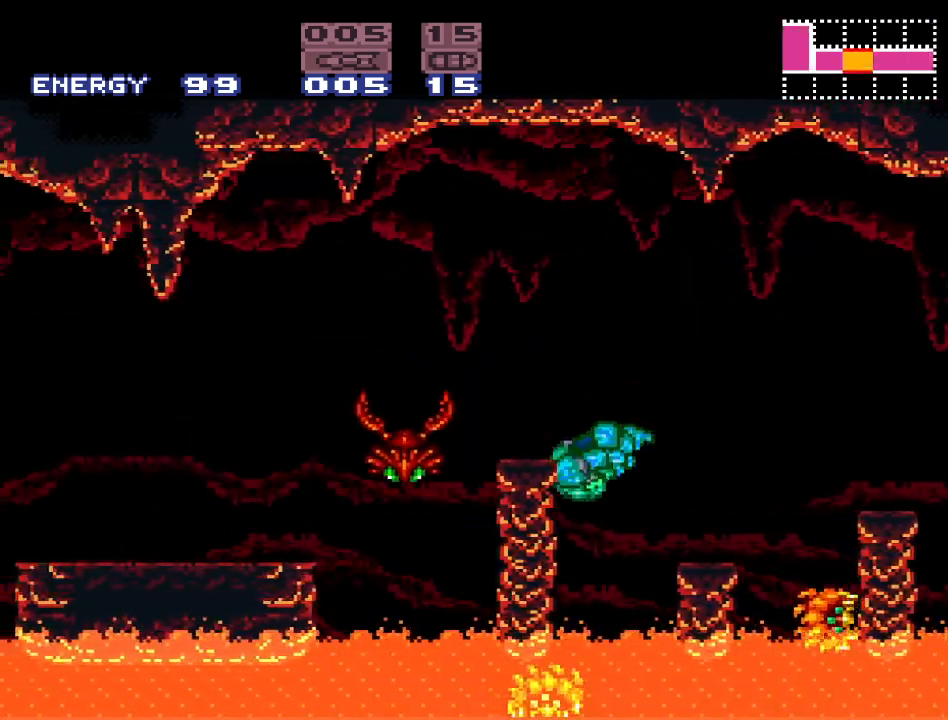
{"buttons": ["B", "Y", "DPAD_LEFT"], "events": [[83, "DPAD_RIGHT", "down"], [117, "B", "down"], [200, "DPAD_RIGHT", "up"], [267, "DPAD_LEFT", "down"]]}
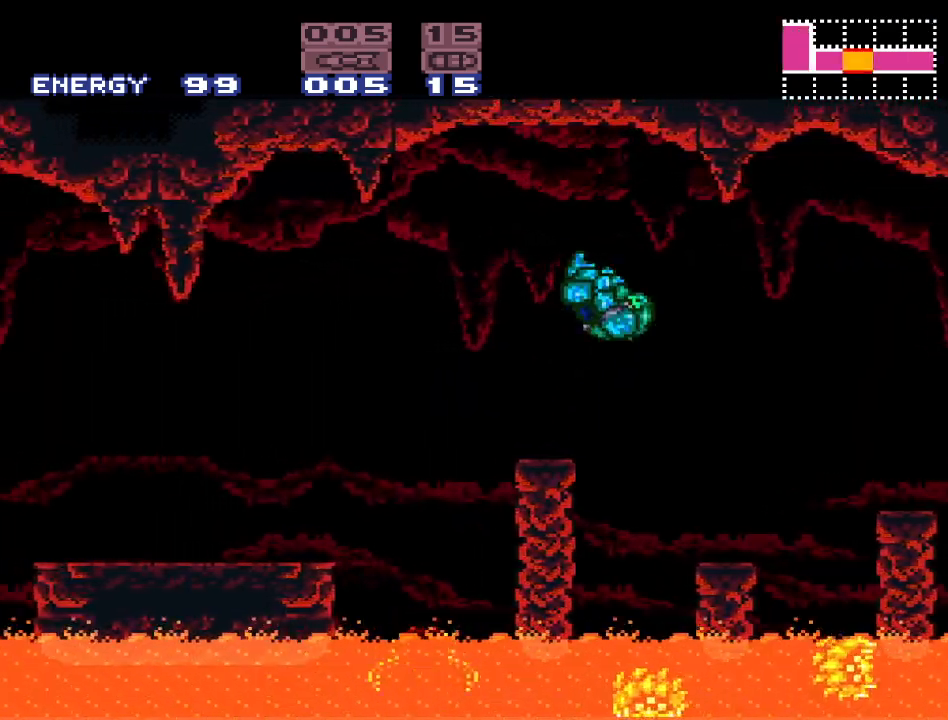
{"buttons": ["Y", "DPAD_RIGHT"], "events": [[150, "DPAD_LEFT", "up"], [200, "B", "up"], [367, "DPAD_RIGHT", "down"]]}
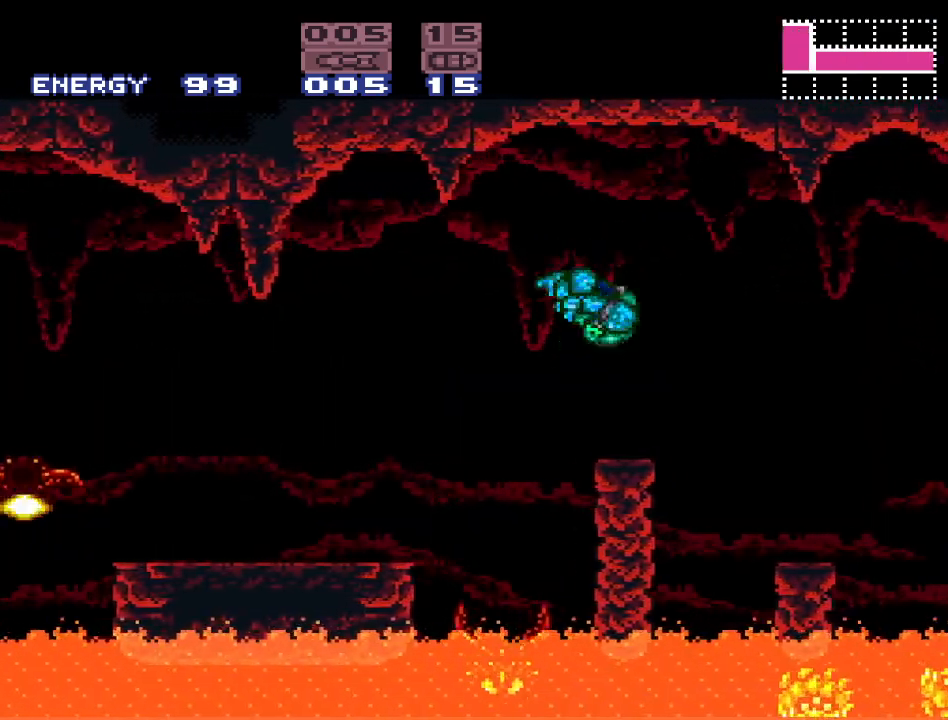
{"buttons": ["Y"], "events": [[50, "DPAD_RIGHT", "up"], [117, "DPAD_LEFT", "down"], [217, "DPAD_LEFT", "up"]]}
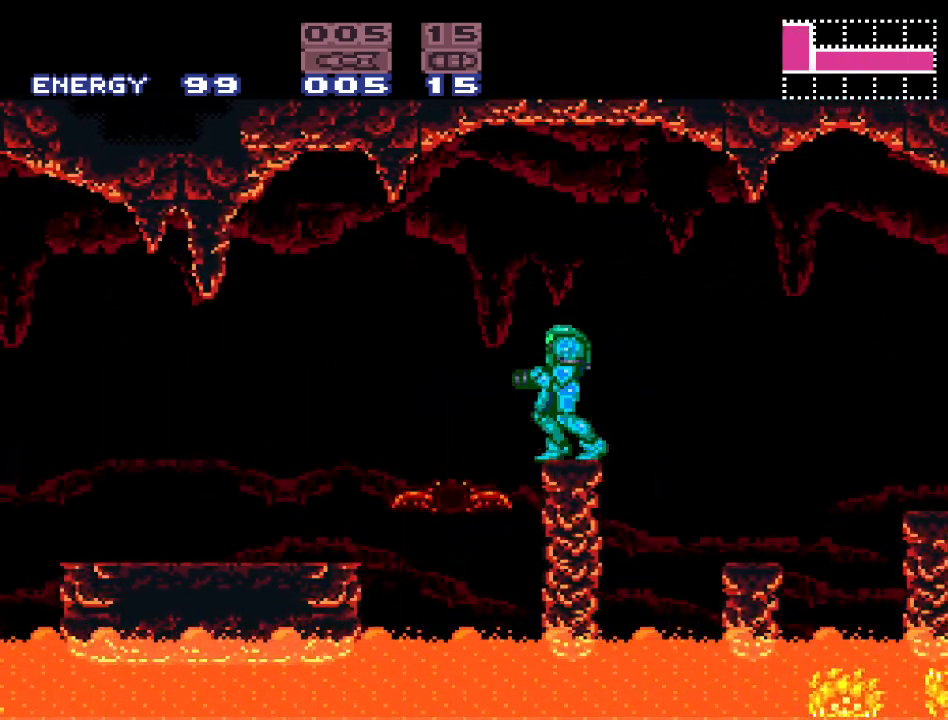
{"buttons": ["L1"], "events": [[183, "L1", "down"], [183, "Y", "up"], [283, "A", "down"], [400, "A", "up"]]}
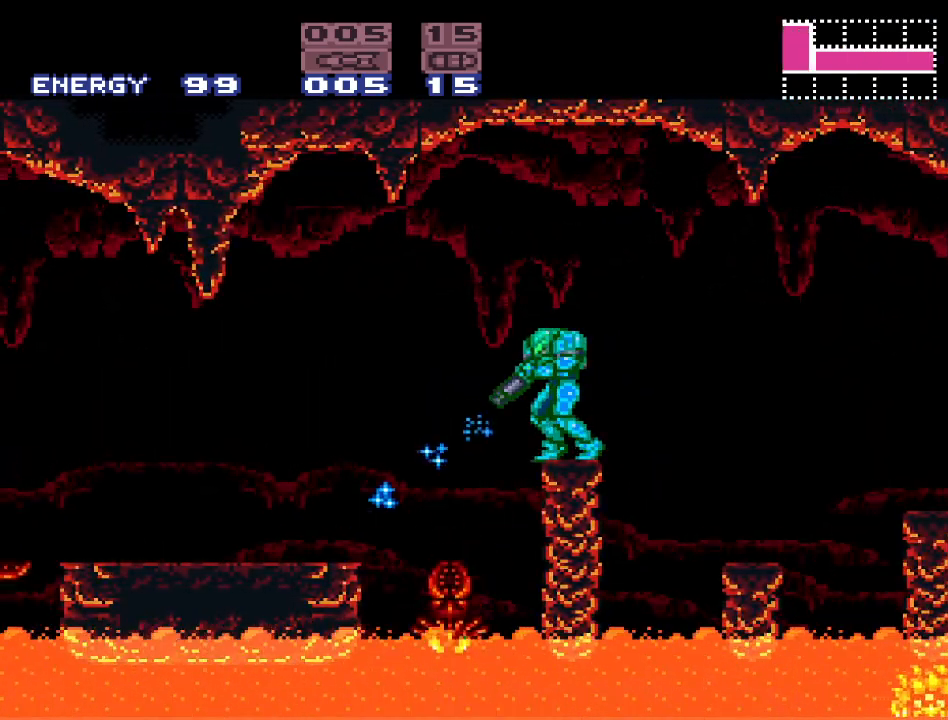
{"buttons": ["Y", "DPAD_LEFT"], "events": [[17, "L1", "up"], [50, "DPAD_LEFT", "down"], [117, "Y", "down"], [183, "B", "down"], [333, "B", "up"]]}
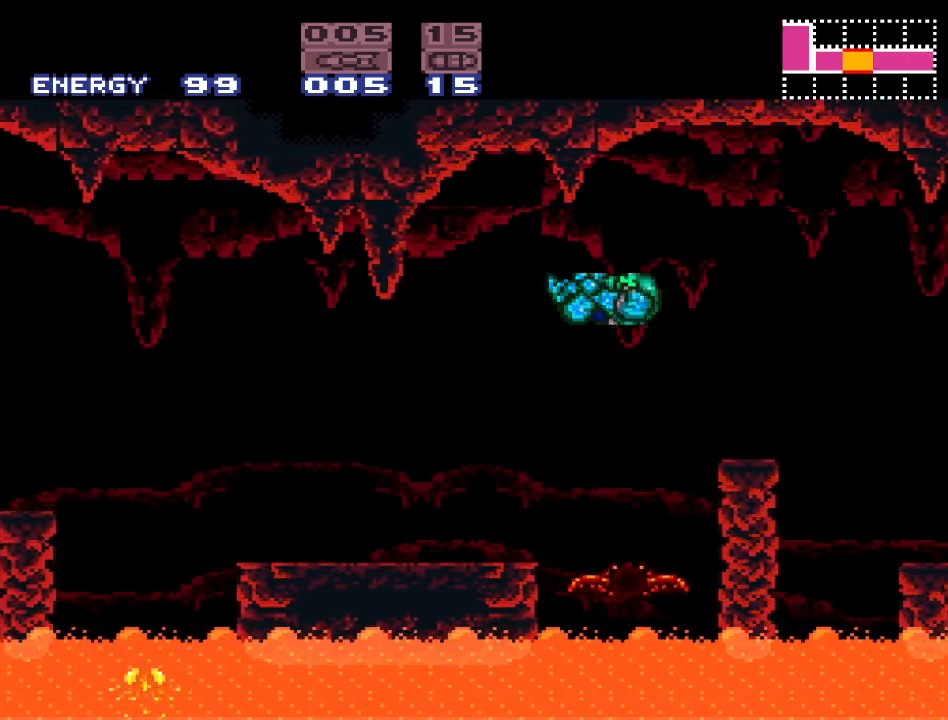
{"buttons": ["DPAD_RIGHT"], "events": [[233, "DPAD_LEFT", "up"], [233, "Y", "up"], [483, "DPAD_RIGHT", "down"]]}
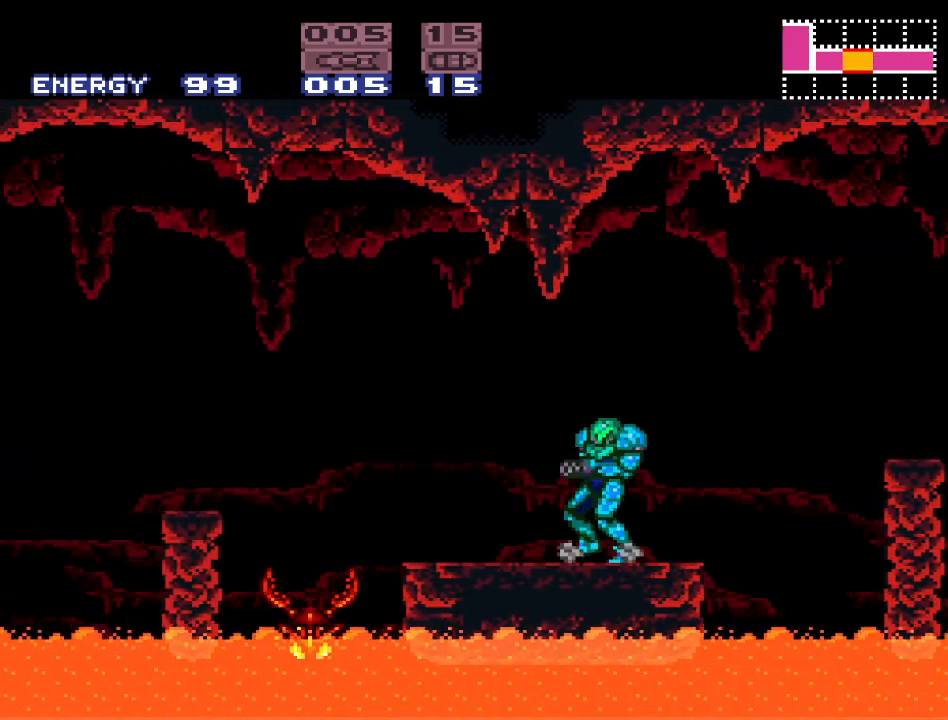
{"buttons": [], "events": [[183, "DPAD_RIGHT", "up"], [333, "DPAD_LEFT", "down"], [450, "DPAD_LEFT", "up"]]}
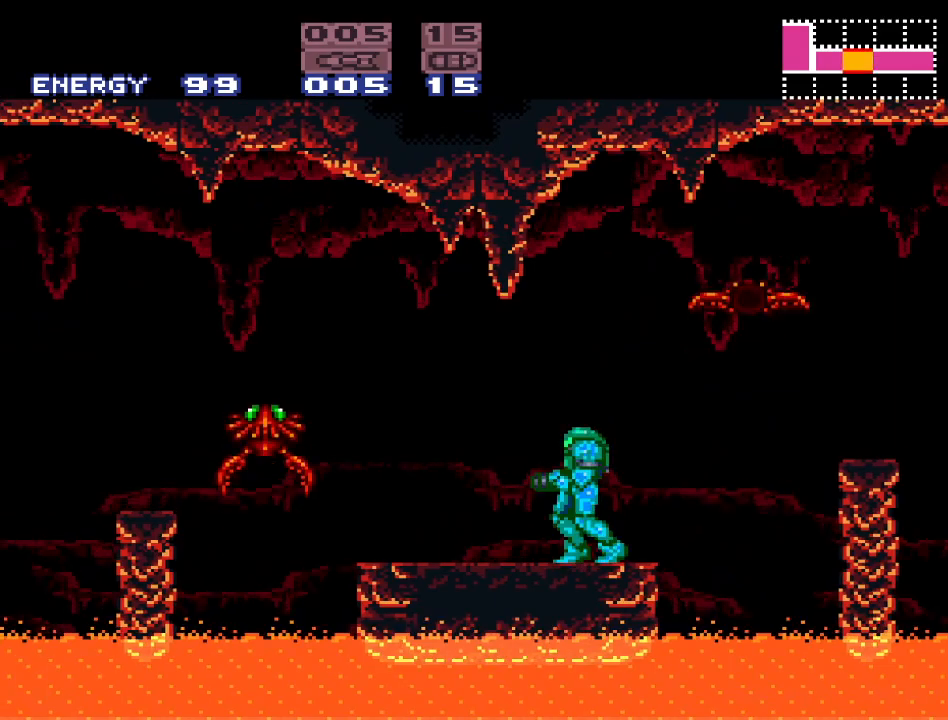
{"buttons": ["DPAD_LEFT"], "events": [[17, "A", "down"], [183, "A", "up"], [433, "DPAD_LEFT", "down"]]}
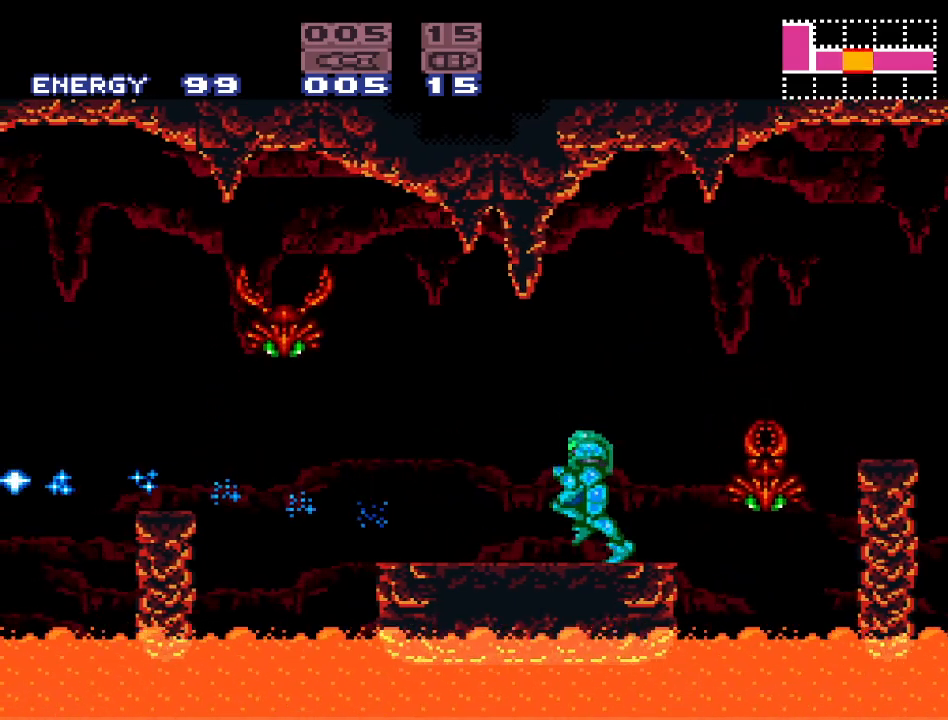
{"buttons": ["DPAD_RIGHT"], "events": [[50, "DPAD_LEFT", "up"], [150, "A", "down"], [267, "A", "up"], [433, "DPAD_RIGHT", "down"]]}
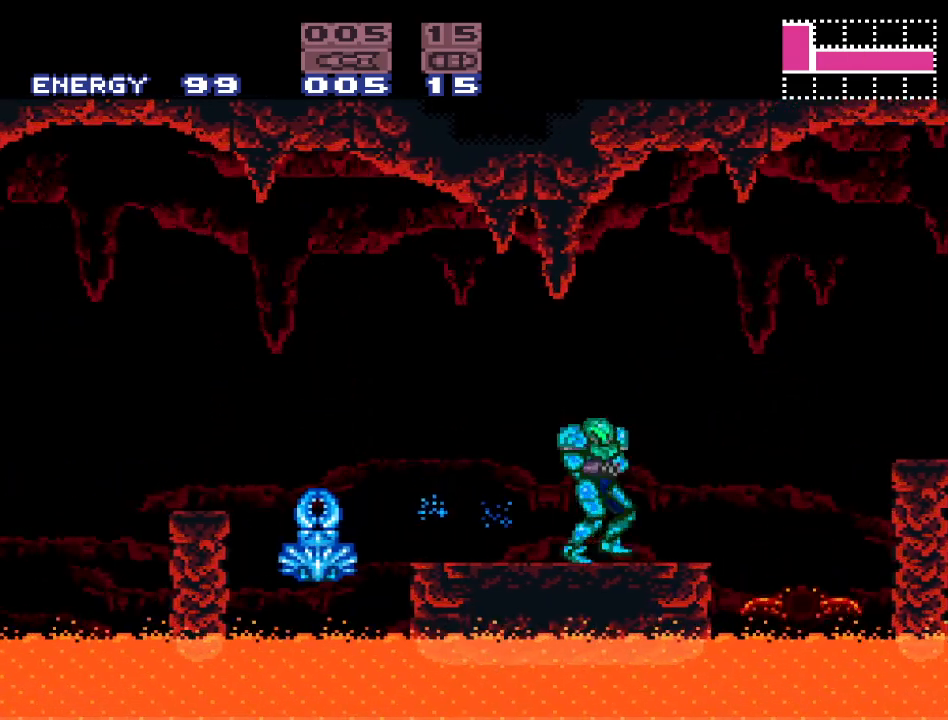
{"buttons": ["Y", "DPAD_LEFT"], "events": [[167, "DPAD_RIGHT", "up"], [267, "DPAD_LEFT", "down"], [333, "Y", "down"]]}
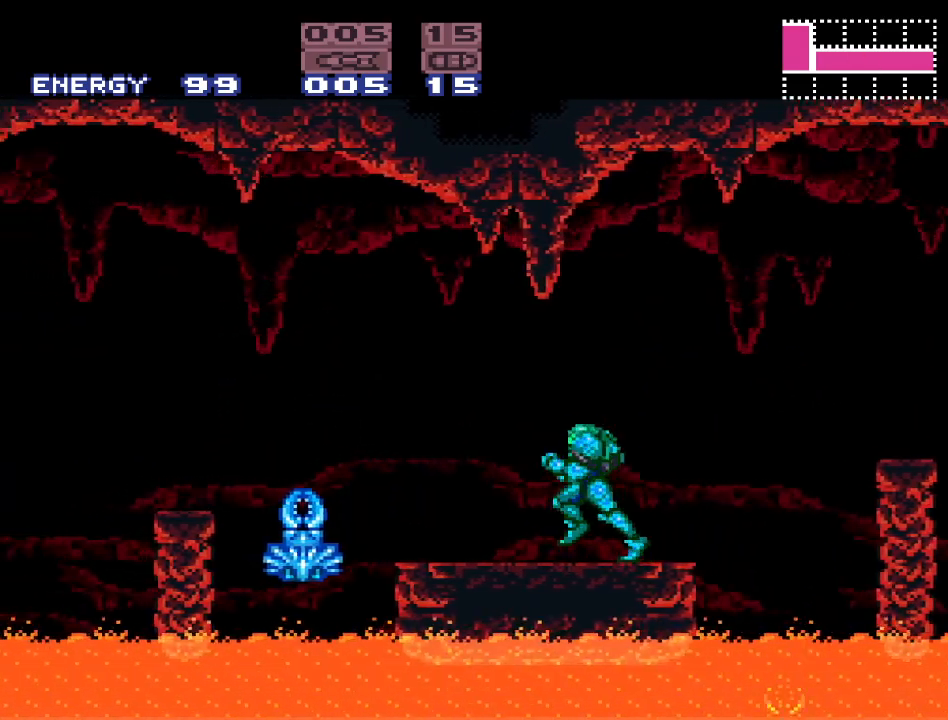
{"buttons": ["B", "Y", "DPAD_LEFT"], "events": [[200, "B", "down"]]}
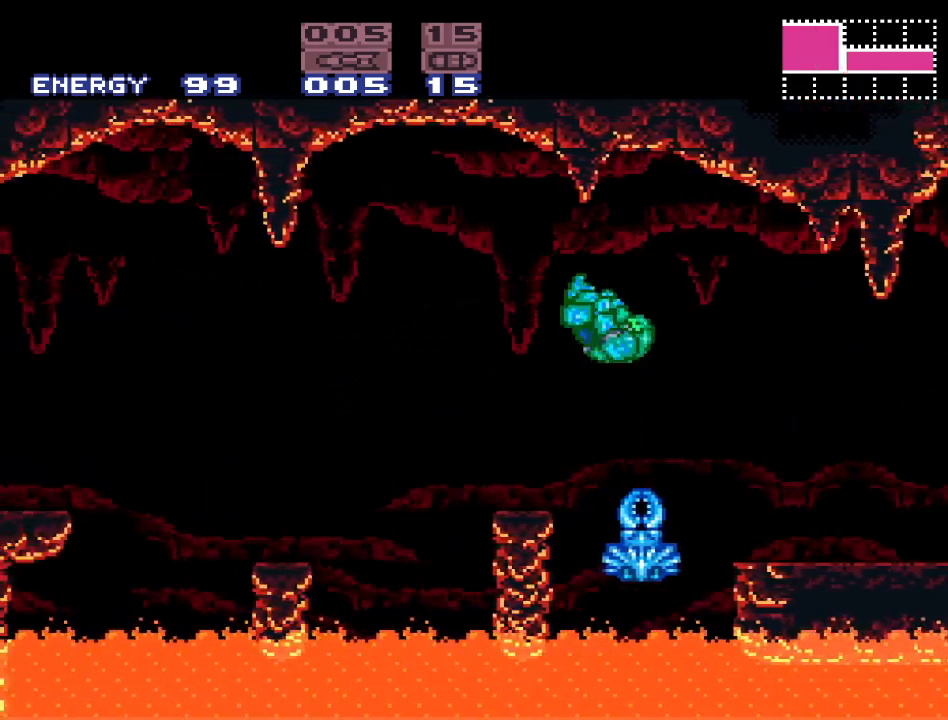
{"buttons": ["B", "Y", "DPAD_LEFT"], "events": []}
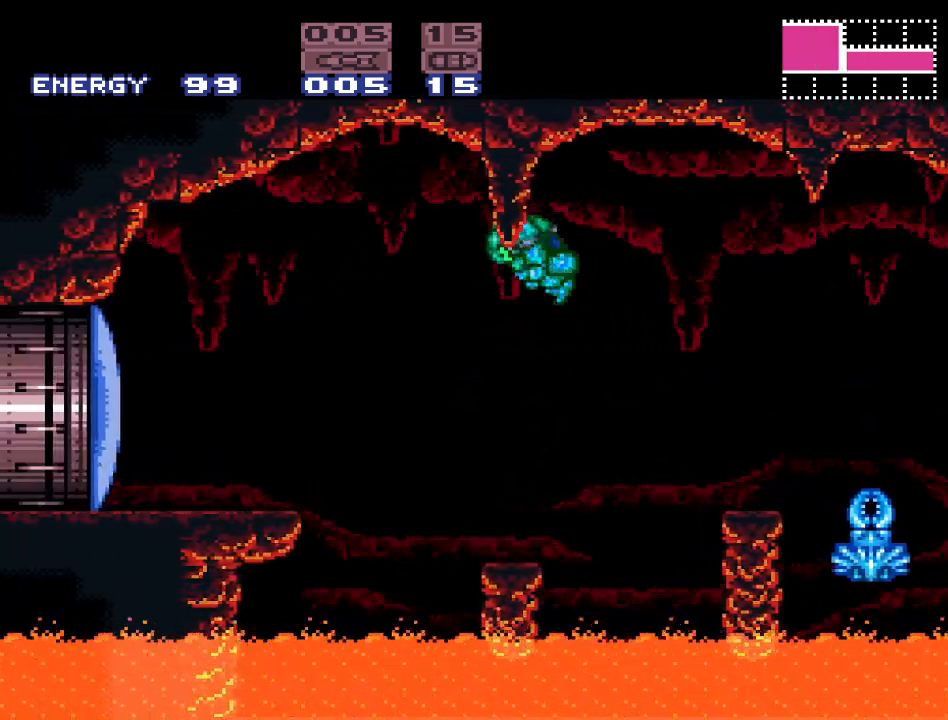
{"buttons": ["DPAD_LEFT"], "events": [[417, "B", "up"], [483, "Y", "up"]]}
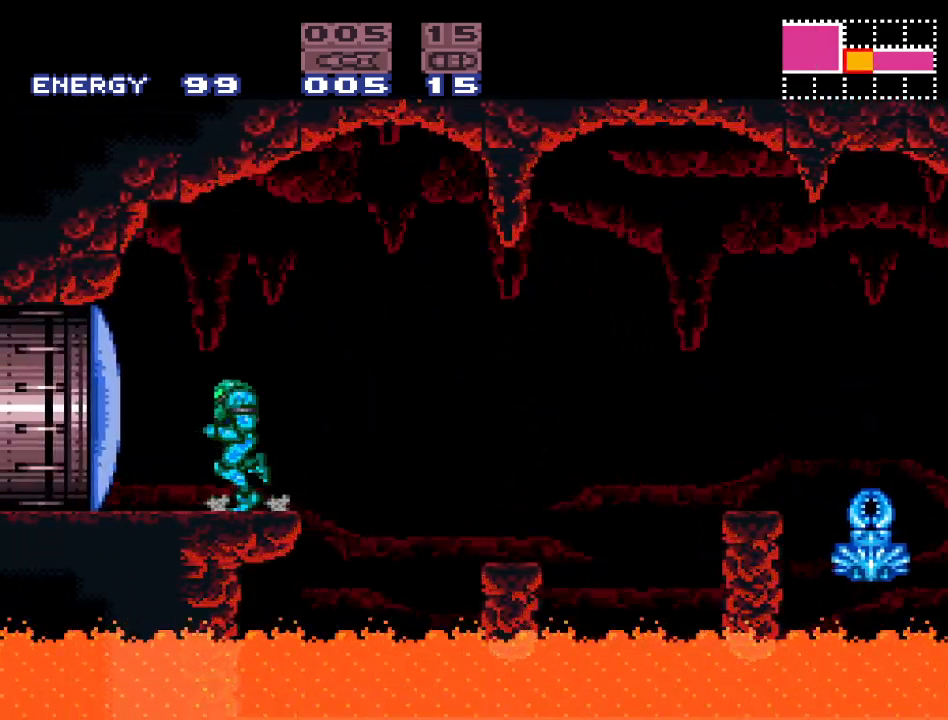
{"buttons": ["DPAD_LEFT"], "events": [[83, "A", "down"], [200, "A", "up"]]}
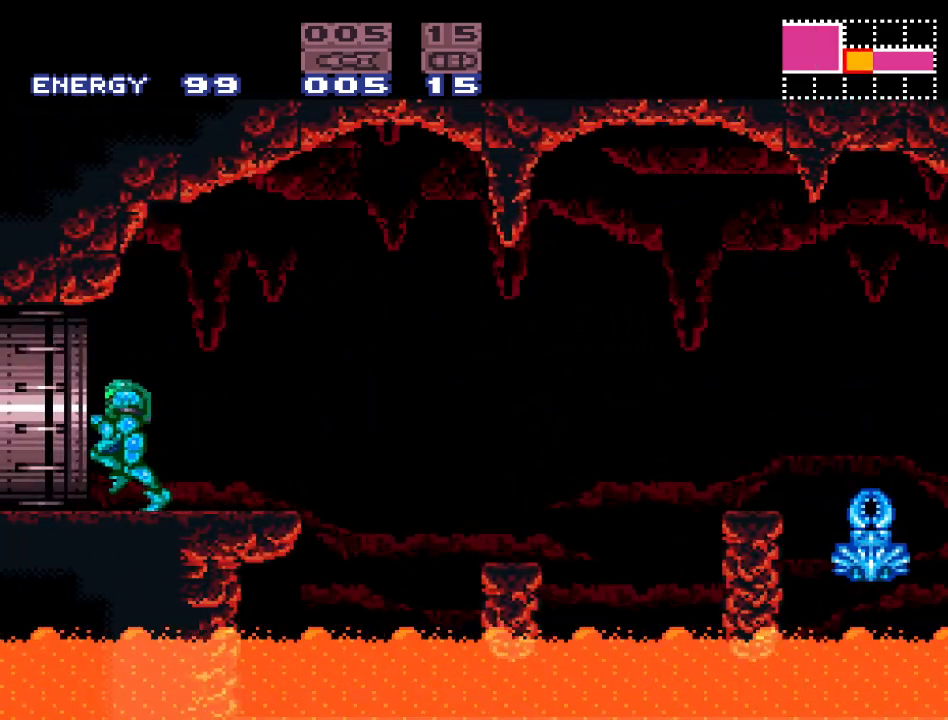
{"buttons": ["DPAD_LEFT"], "events": []}
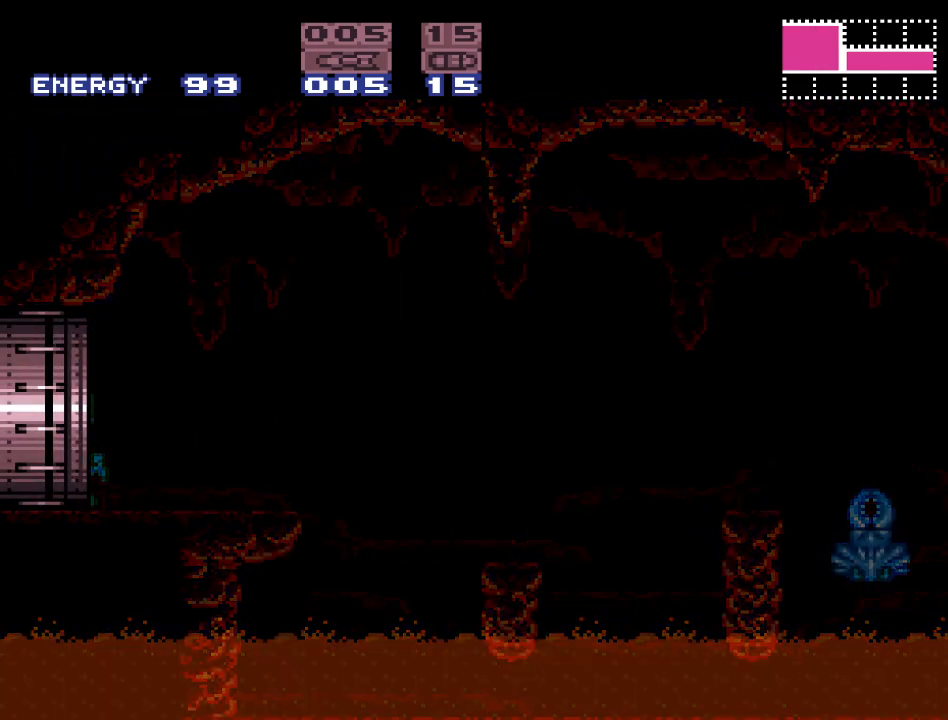
{"buttons": [], "events": [[17, "DPAD_LEFT", "up"]]}
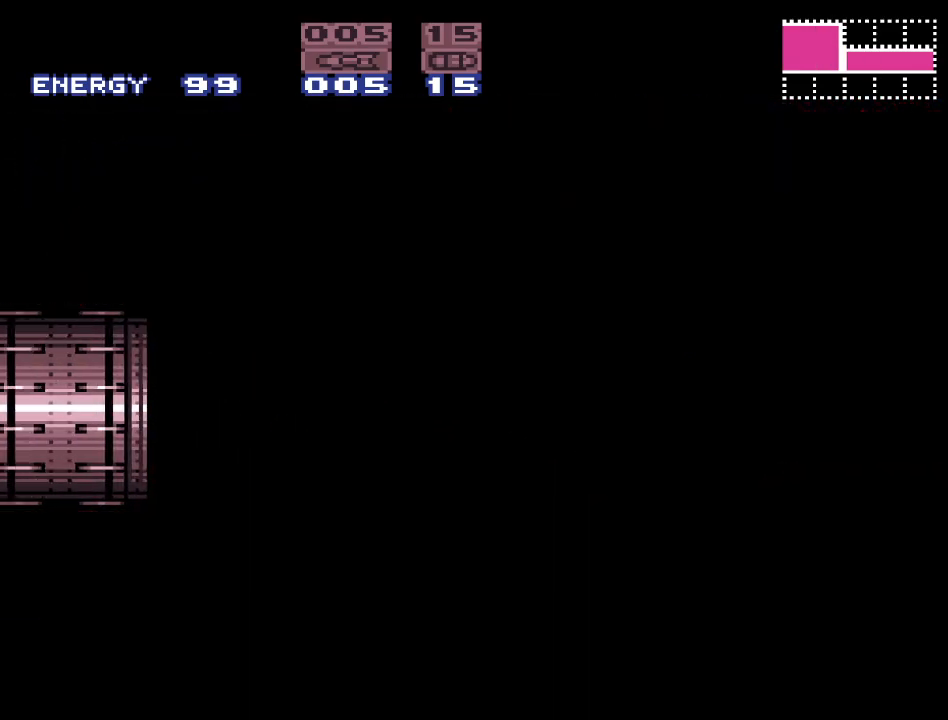
{"buttons": [], "events": []}
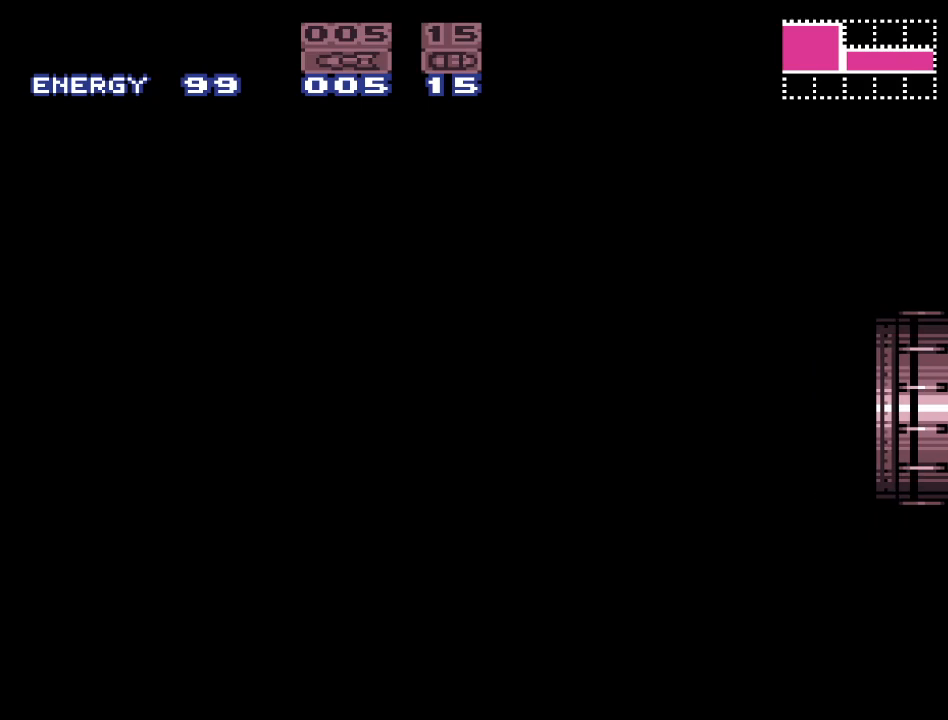
{"buttons": ["Y"], "events": [[267, "Y", "down"]]}
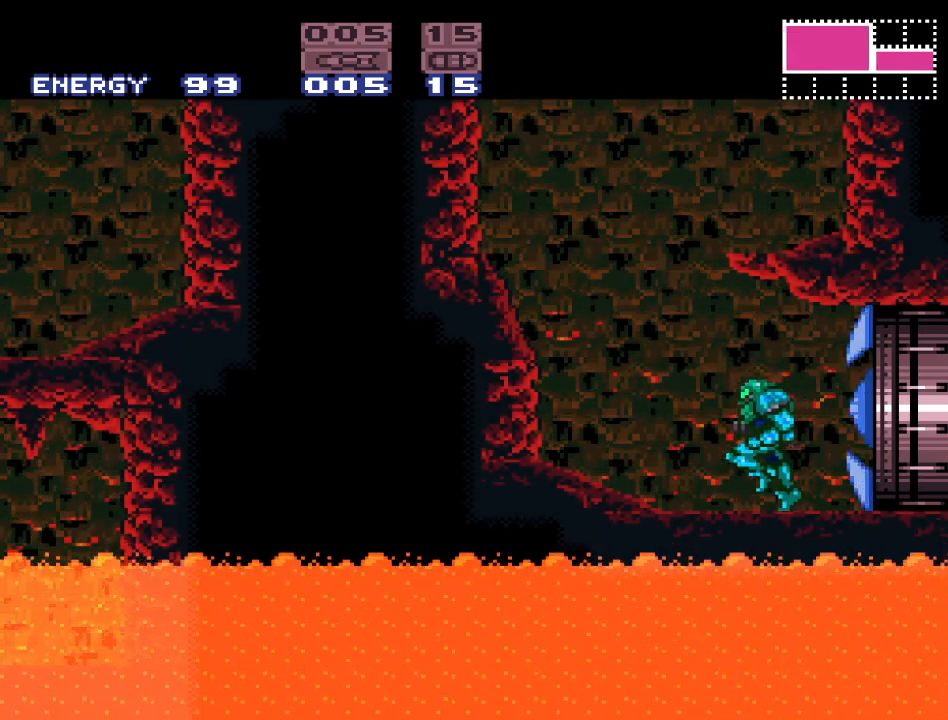
{"buttons": ["B", "Y", "DPAD_RIGHT"], "events": [[200, "DPAD_LEFT", "down"], [367, "B", "down"], [383, "DPAD_LEFT", "up"], [450, "DPAD_RIGHT", "down"]]}
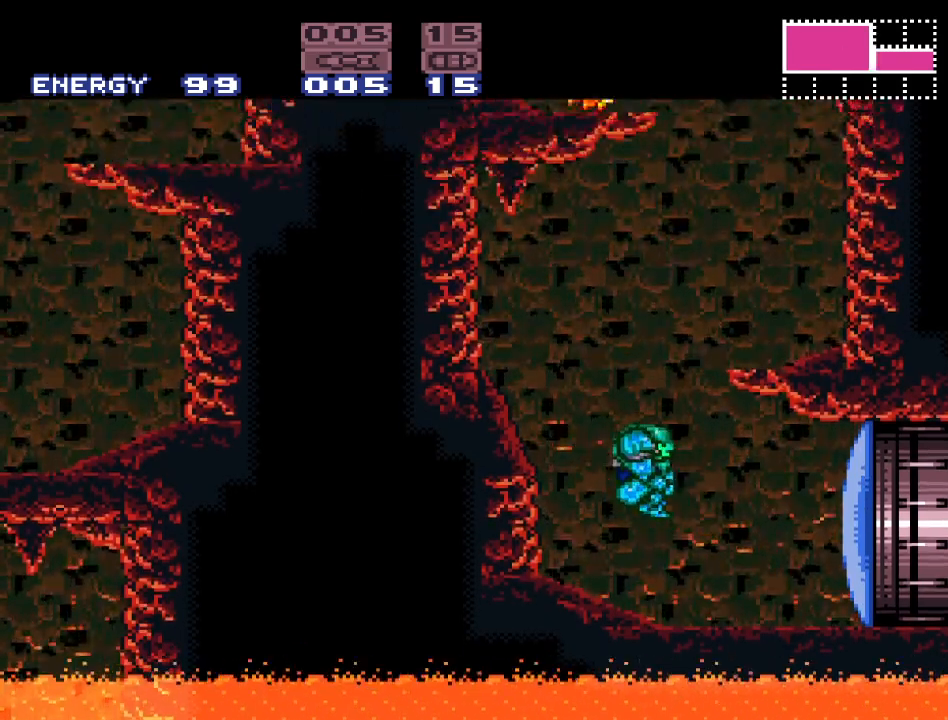
{"buttons": ["Y"], "events": [[233, "B", "up"], [450, "DPAD_RIGHT", "up"]]}